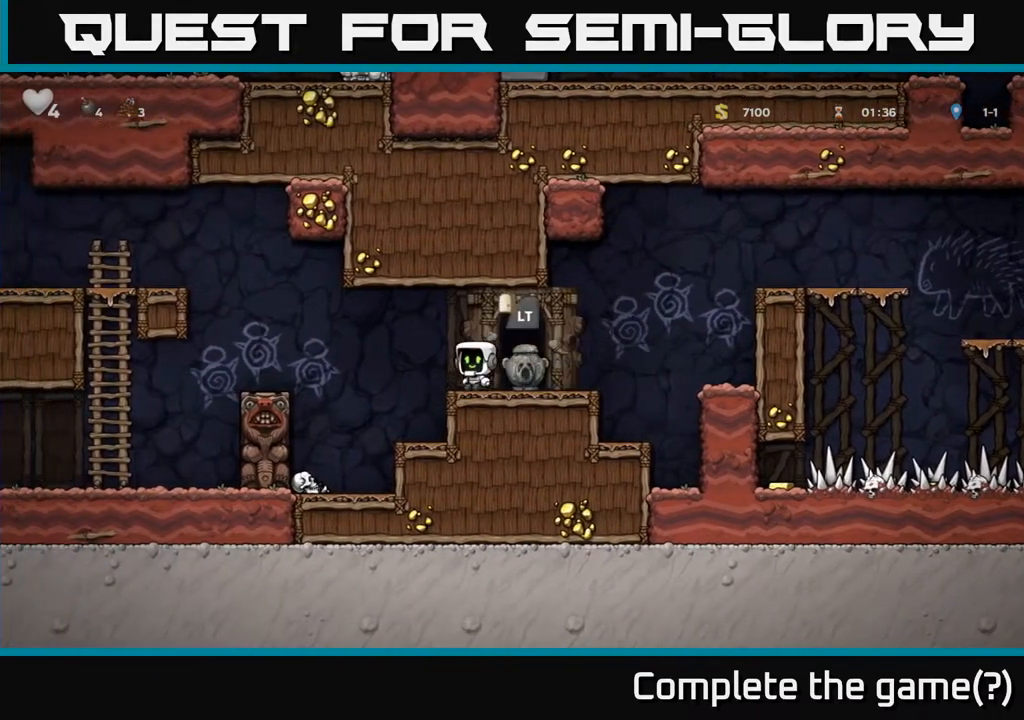
Gameplay with a controller (Xbox layout); each line is a JSON object with the inputs held at the frame after it (dt_ms = milliseconds from this image to that frame). "events" lists button and stick changes between this image and that frame as [ms after this image, input, new state], when the widget could be followed in between.
{"dt_ms": 500, "buttons": [], "left_stick": "center", "right_stick": "center", "events": [[17, "A", "down"], [167, "A", "up"], [400, "left_stick", "center"]]}
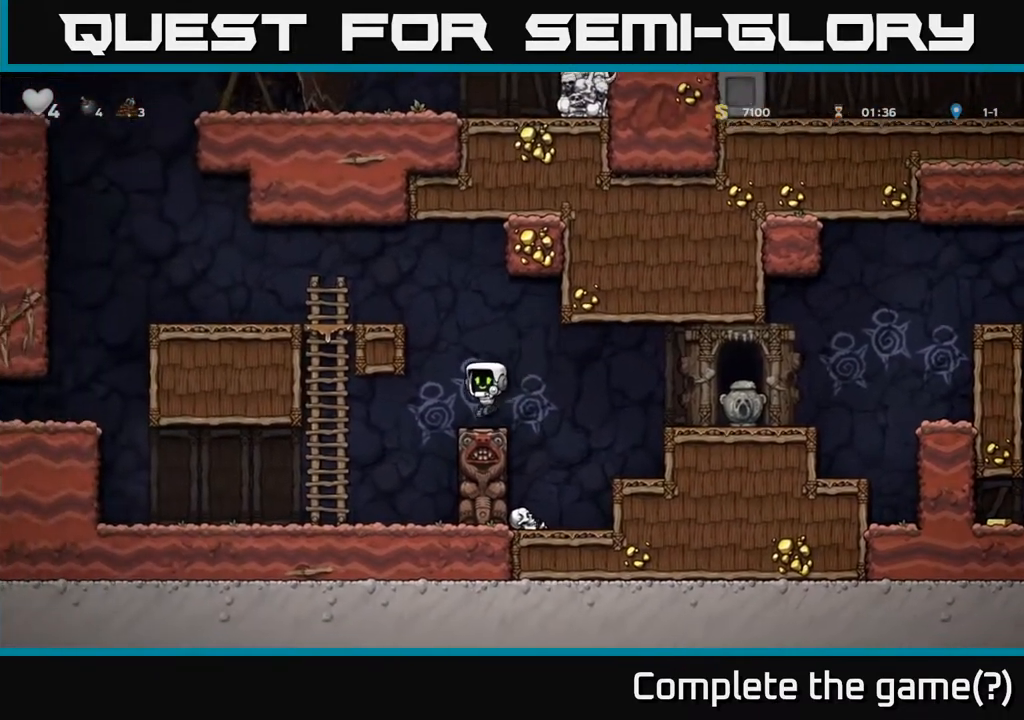
{"dt_ms": 500, "buttons": ["A"], "left_stick": "left", "right_stick": "center", "events": [[133, "A", "down"], [150, "left_stick", "left"], [333, "A", "up"], [483, "A", "down"]]}
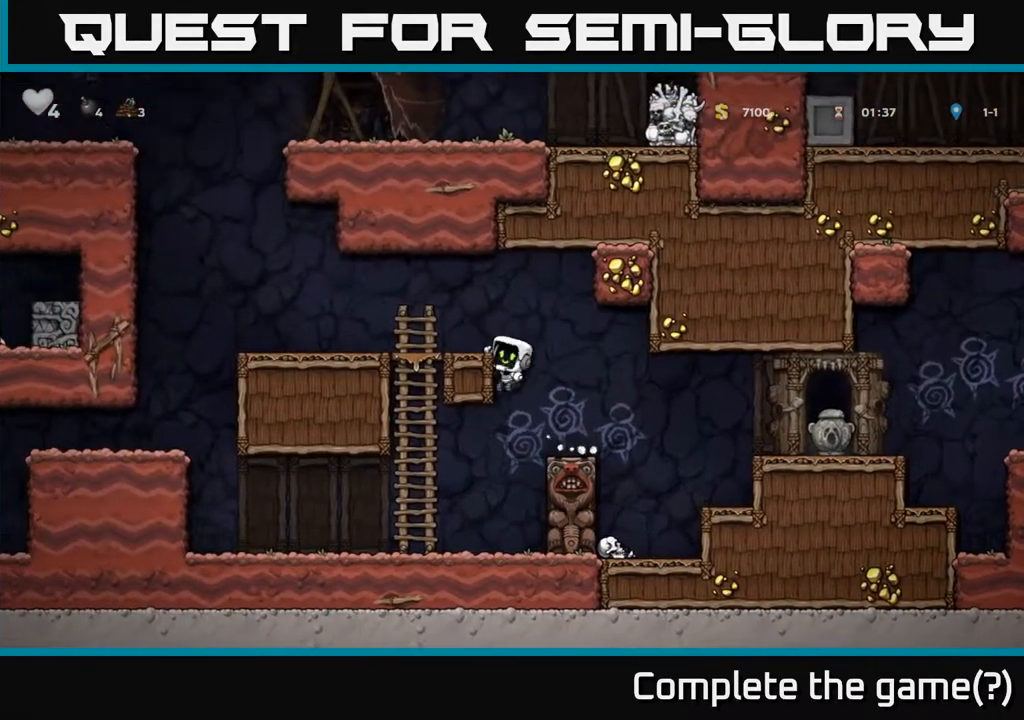
{"dt_ms": 500, "buttons": [], "left_stick": "left", "right_stick": "center", "events": [[133, "A", "up"]]}
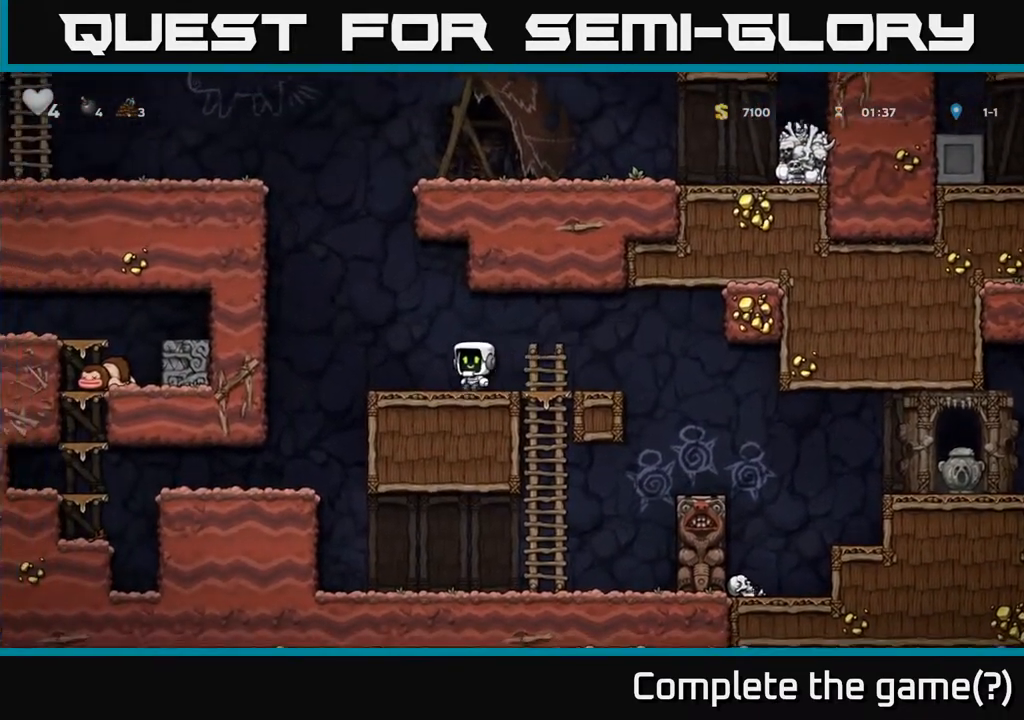
{"dt_ms": 500, "buttons": [], "left_stick": "up-left", "right_stick": "center"}
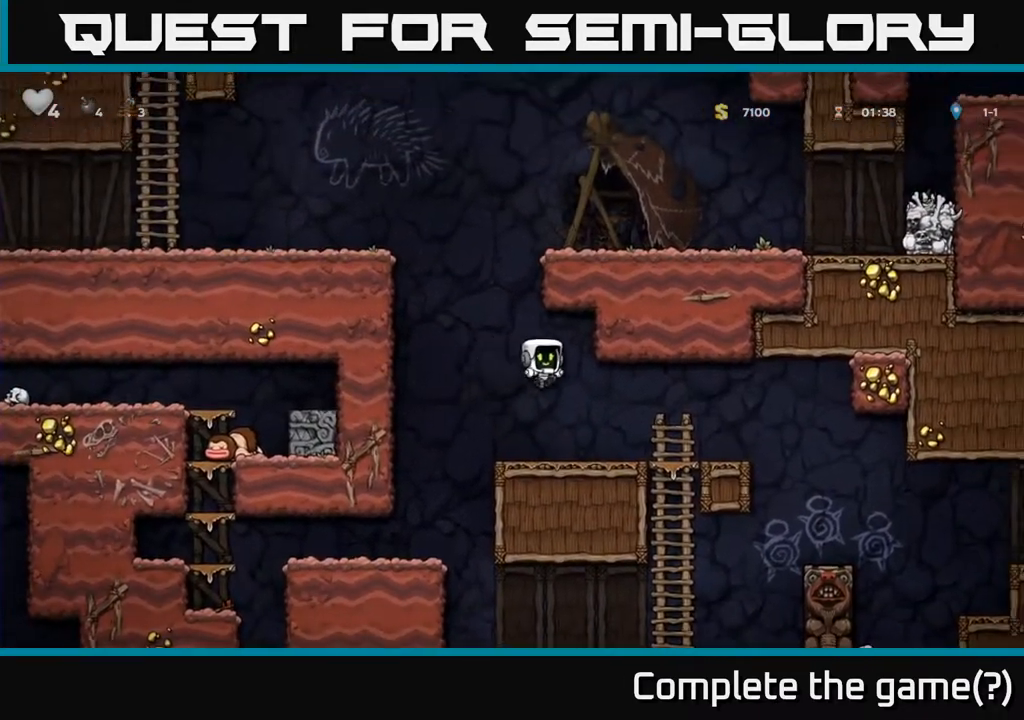
{"dt_ms": 500, "buttons": [], "left_stick": "center", "right_stick": "center", "events": [[17, "left_stick", "center"]]}
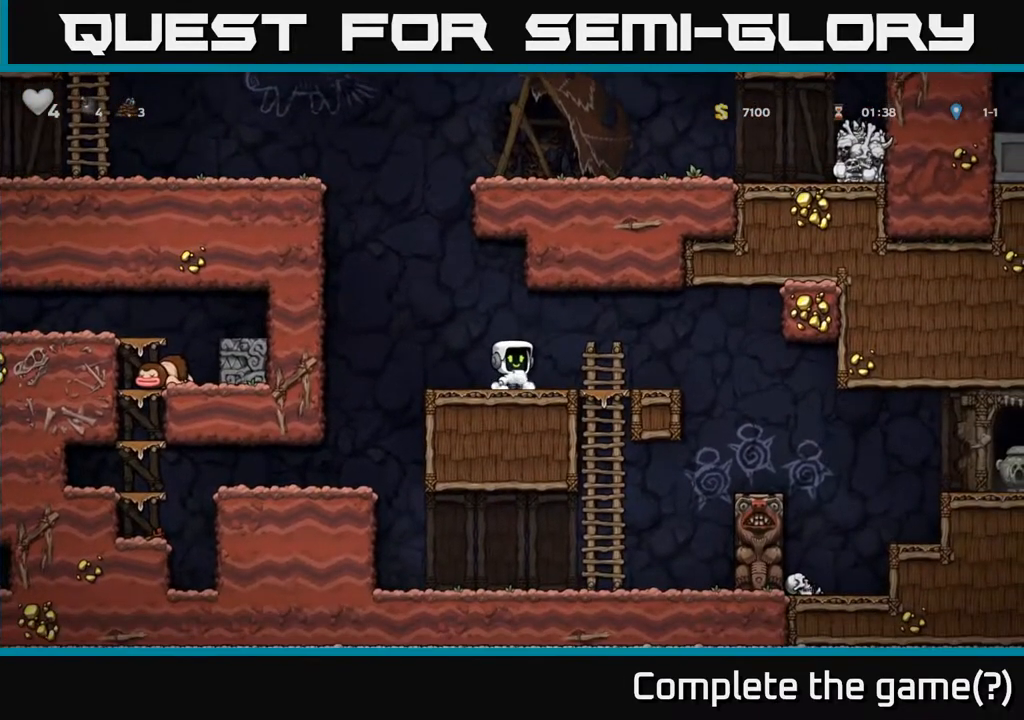
{"dt_ms": 500, "buttons": [], "left_stick": "center", "right_stick": "center", "events": [[50, "left_stick", "left"], [167, "A", "down"], [233, "left_stick", "down"], [317, "left_stick", "right"], [433, "A", "up"], [500, "left_stick", "center"]]}
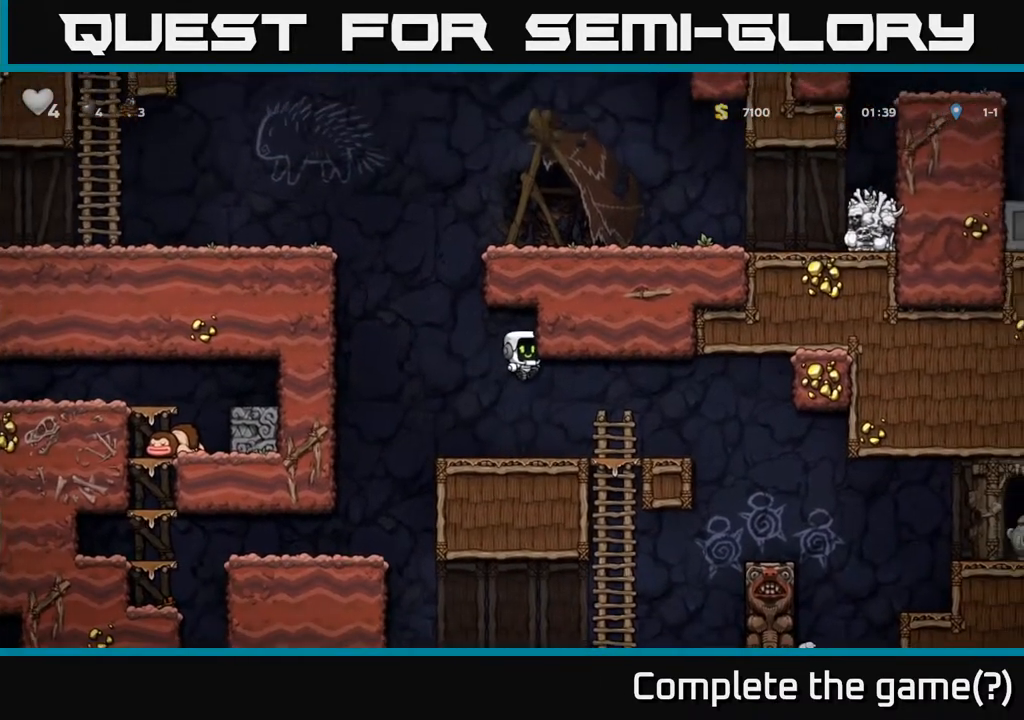
{"dt_ms": 1000, "buttons": [], "left_stick": "center", "right_stick": "center"}
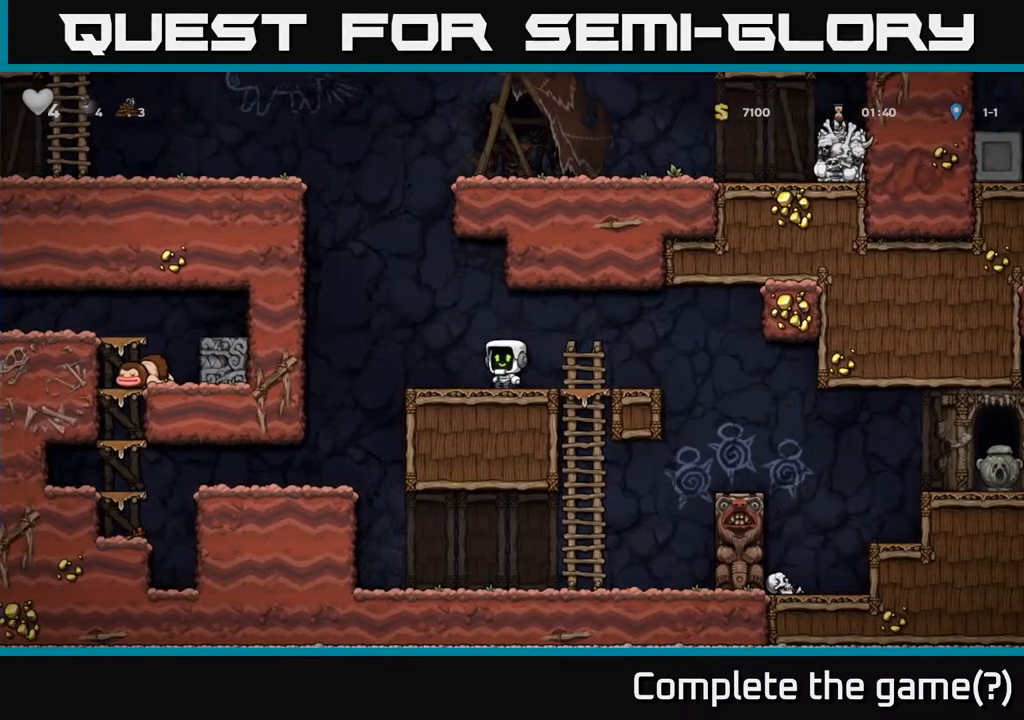
{"dt_ms": 500, "buttons": [], "left_stick": "up", "right_stick": "center", "events": [[33, "left_stick", "right"], [200, "left_stick", "down"], [283, "A", "down"], [417, "left_stick", "left"], [450, "A", "up"], [467, "left_stick", "up"]]}
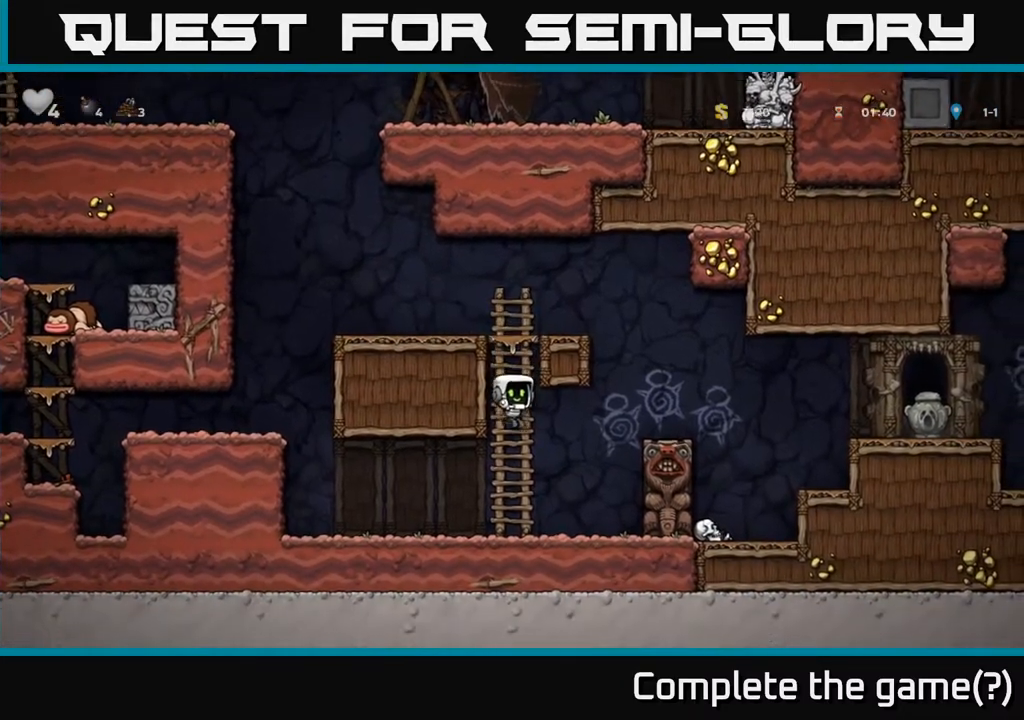
{"dt_ms": 500, "buttons": [], "left_stick": "left", "right_stick": "center", "events": [[300, "A", "down"], [400, "left_stick", "left"], [467, "A", "up"]]}
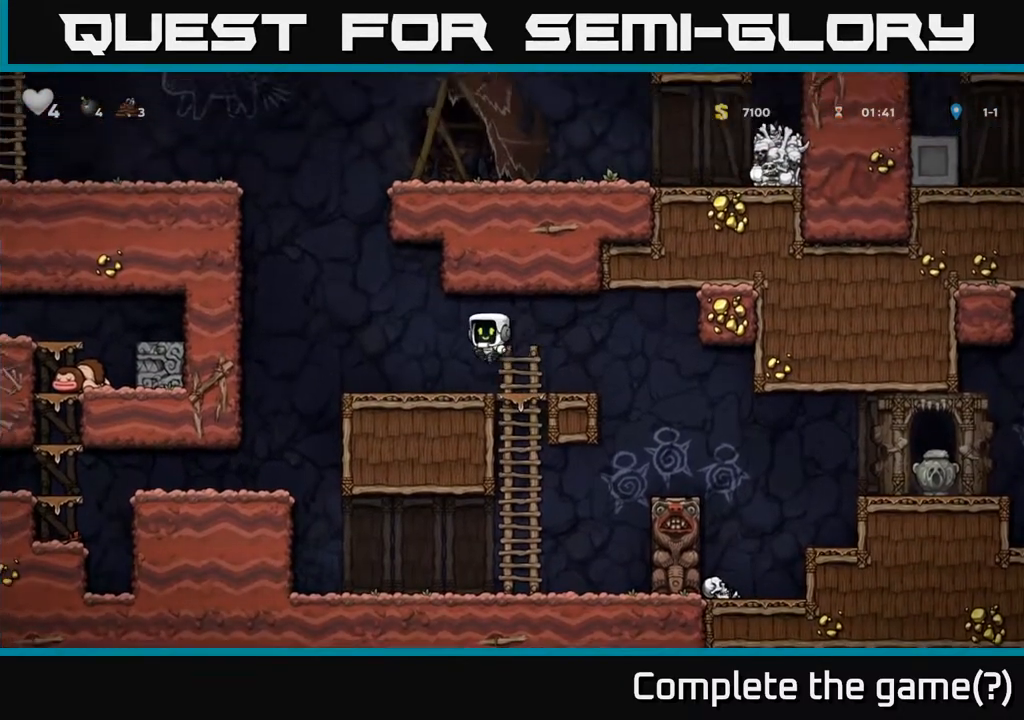
{"dt_ms": 500, "buttons": [], "left_stick": "left", "right_stick": "center", "events": [[100, "left_stick", "center"], [400, "left_stick", "left"]]}
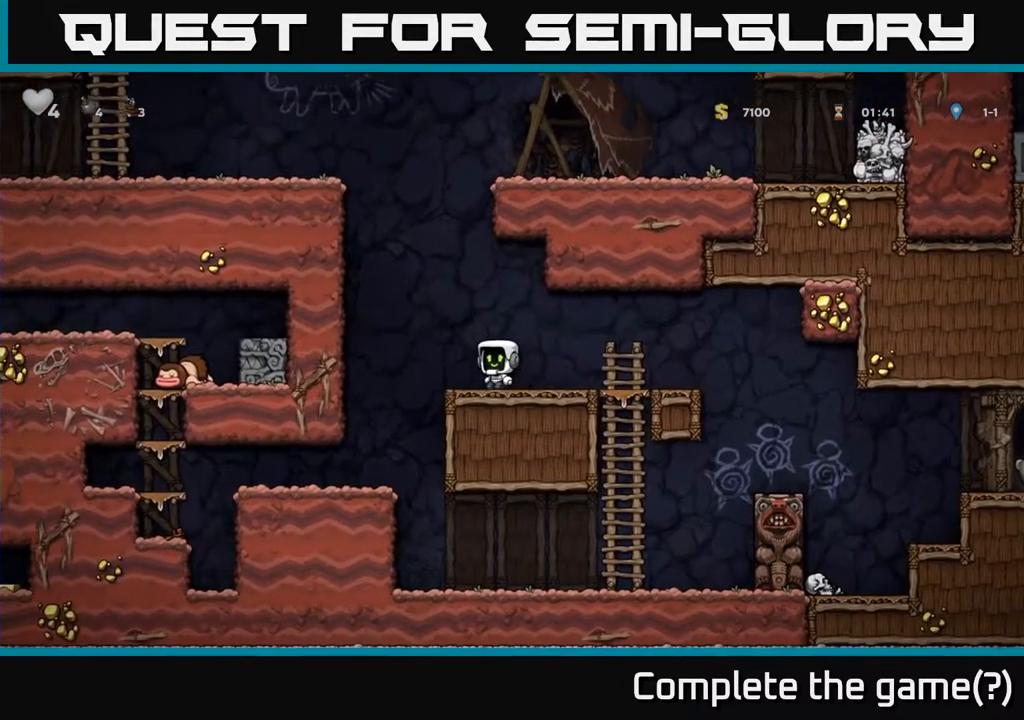
{"dt_ms": 500, "buttons": [], "left_stick": "right", "right_stick": "center", "events": [[33, "left_stick", "center"], [183, "A", "down"], [400, "left_stick", "right"], [433, "A", "up"]]}
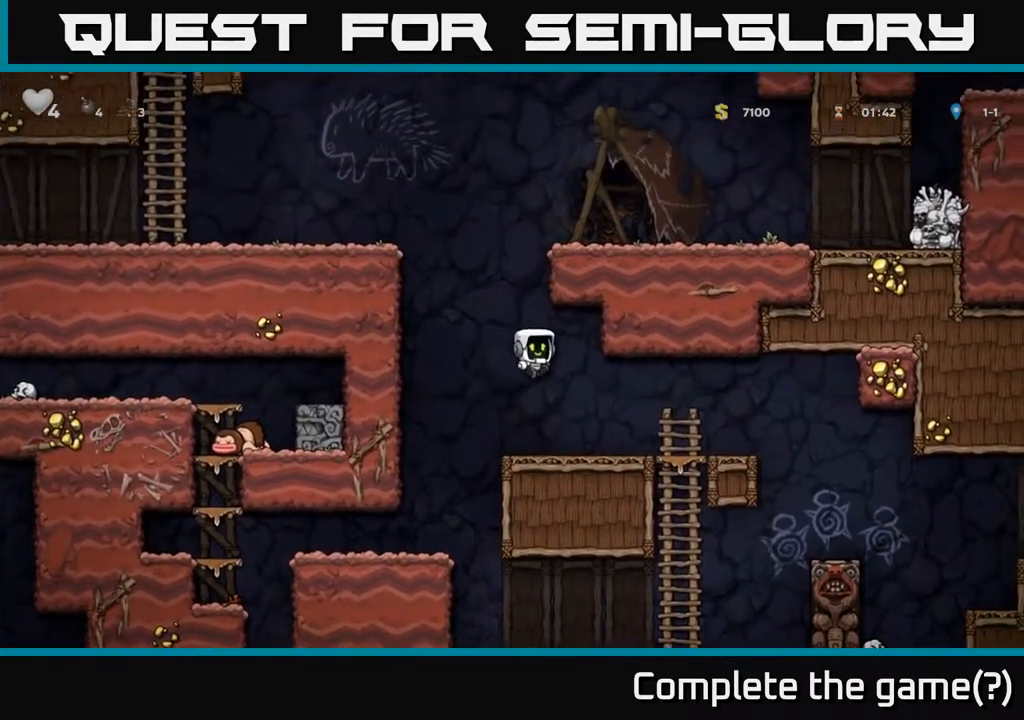
{"dt_ms": 500, "buttons": [], "left_stick": "left", "right_stick": "center", "events": [[83, "left_stick", "up-left"], [200, "left_stick", "center"], [450, "left_stick", "left"]]}
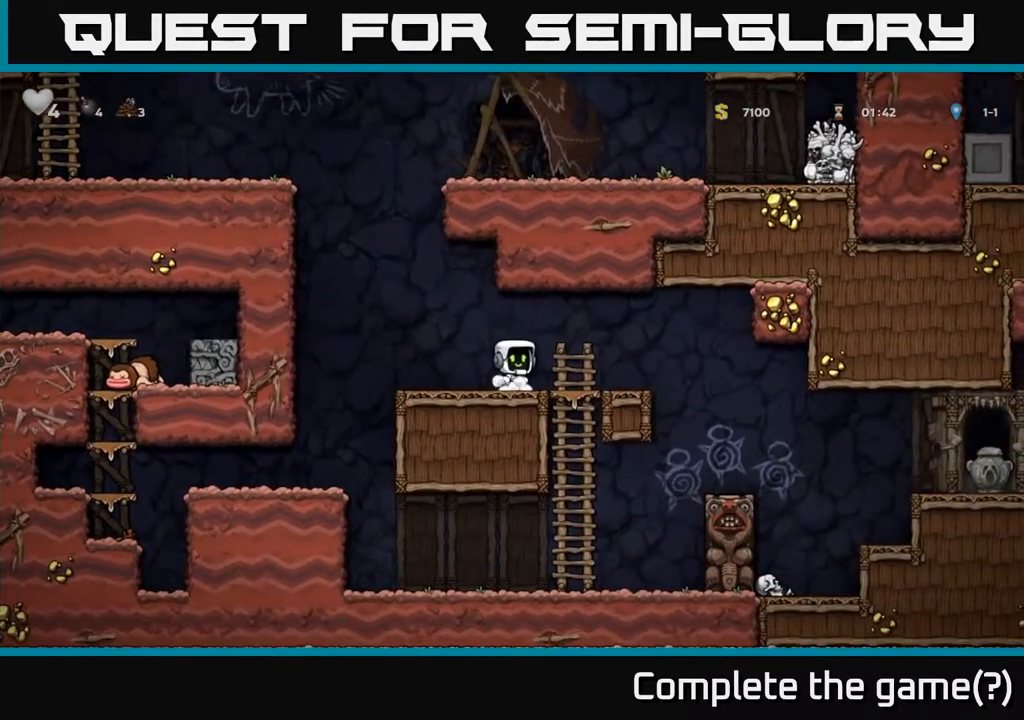
{"dt_ms": 500, "buttons": [], "left_stick": "up", "right_stick": "center", "events": [[133, "left_stick", "center"], [350, "left_stick", "up-left"], [467, "left_stick", "up"]]}
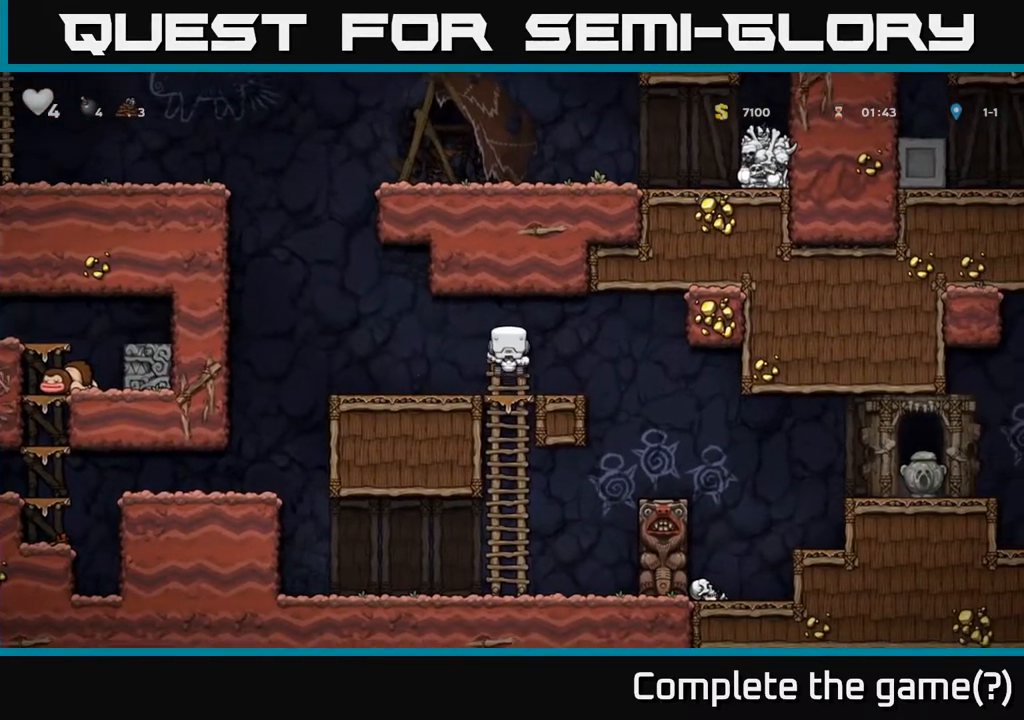
{"dt_ms": 500, "buttons": [], "left_stick": "down", "right_stick": "center", "events": [[350, "left_stick", "right"], [467, "left_stick", "down"]]}
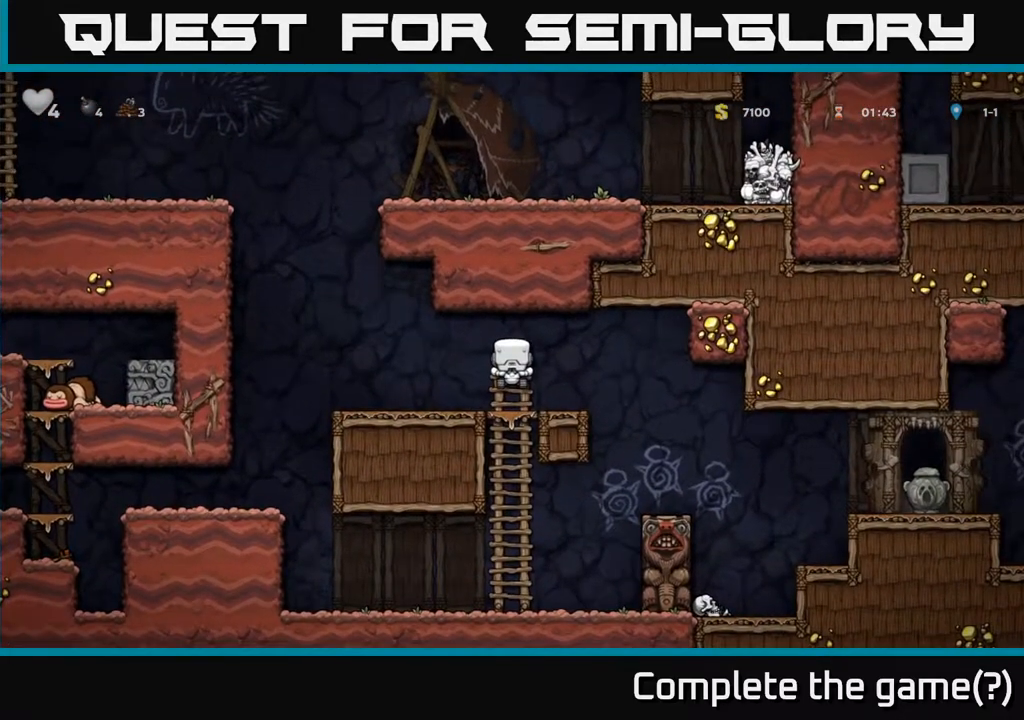
{"dt_ms": 500, "buttons": [], "left_stick": "left", "right_stick": "center", "events": [[33, "left_stick", "left"], [83, "A", "down"], [167, "left_stick", "up-left"], [250, "A", "up"], [283, "left_stick", "left"]]}
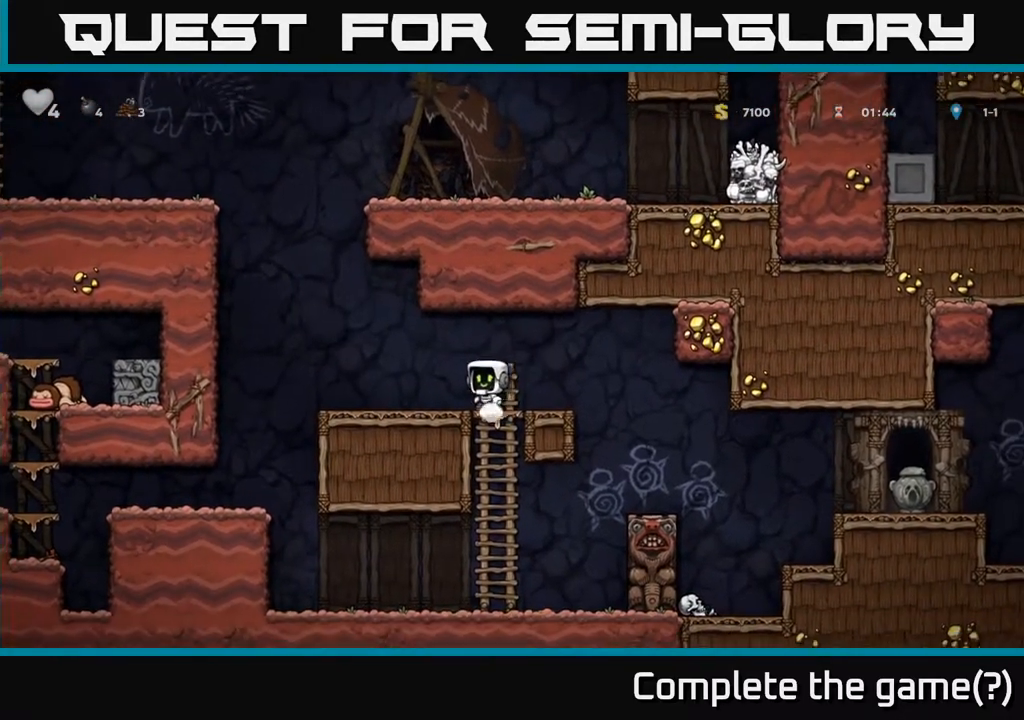
{"dt_ms": 500, "buttons": [], "left_stick": "up", "right_stick": "center", "events": [[133, "left_stick", "up"]]}
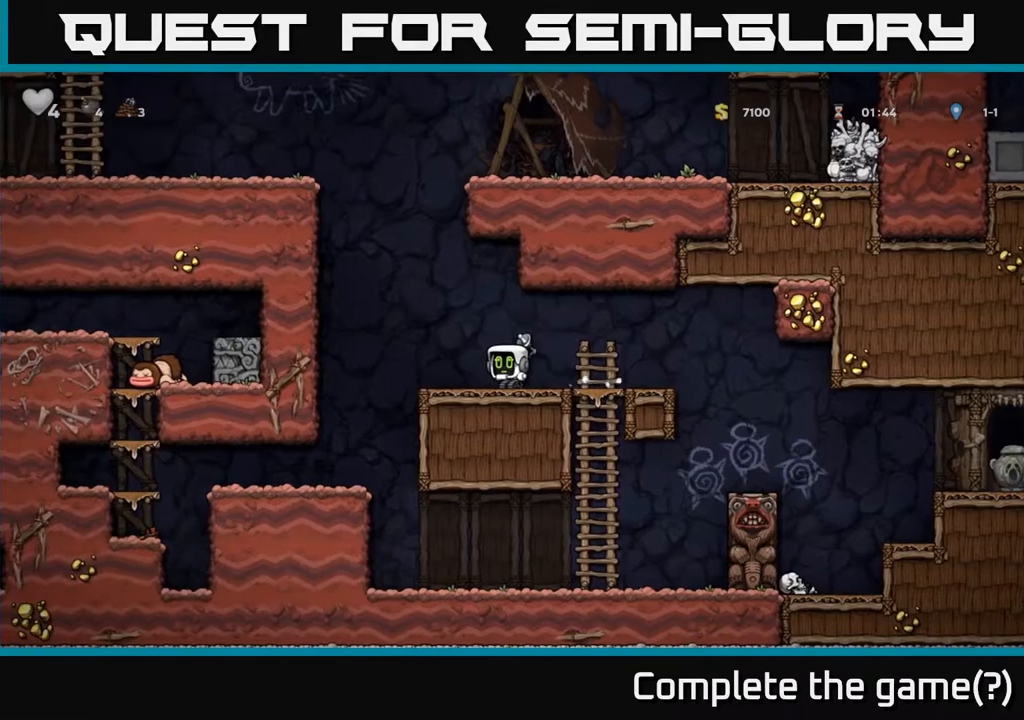
{"dt_ms": 500, "buttons": [], "left_stick": "up", "right_stick": "center", "events": []}
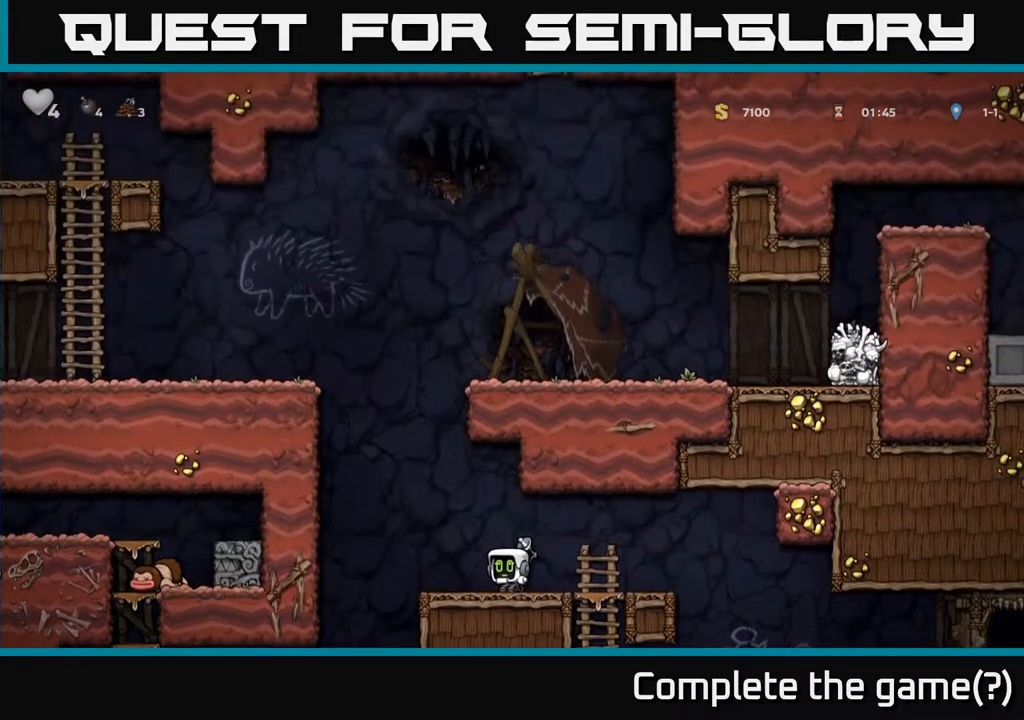
{"dt_ms": 500, "buttons": [], "left_stick": "up", "right_stick": "center", "events": []}
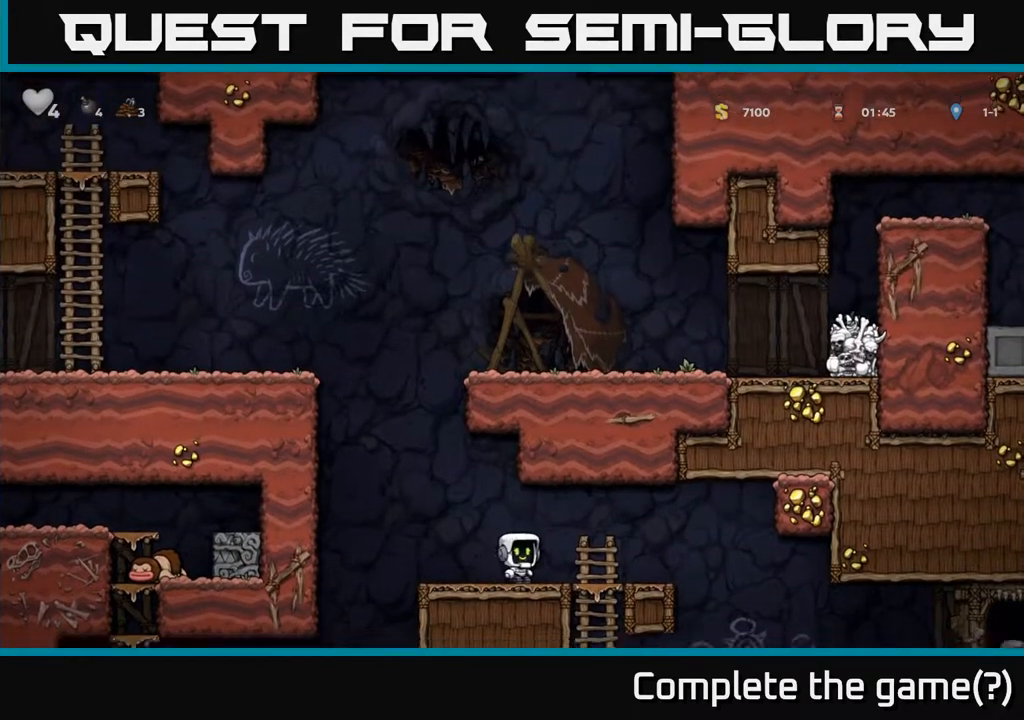
{"dt_ms": 500, "buttons": [], "left_stick": "center", "right_stick": "center", "events": [[17, "A", "down"], [17, "left_stick", "right"], [167, "A", "up"], [200, "left_stick", "center"]]}
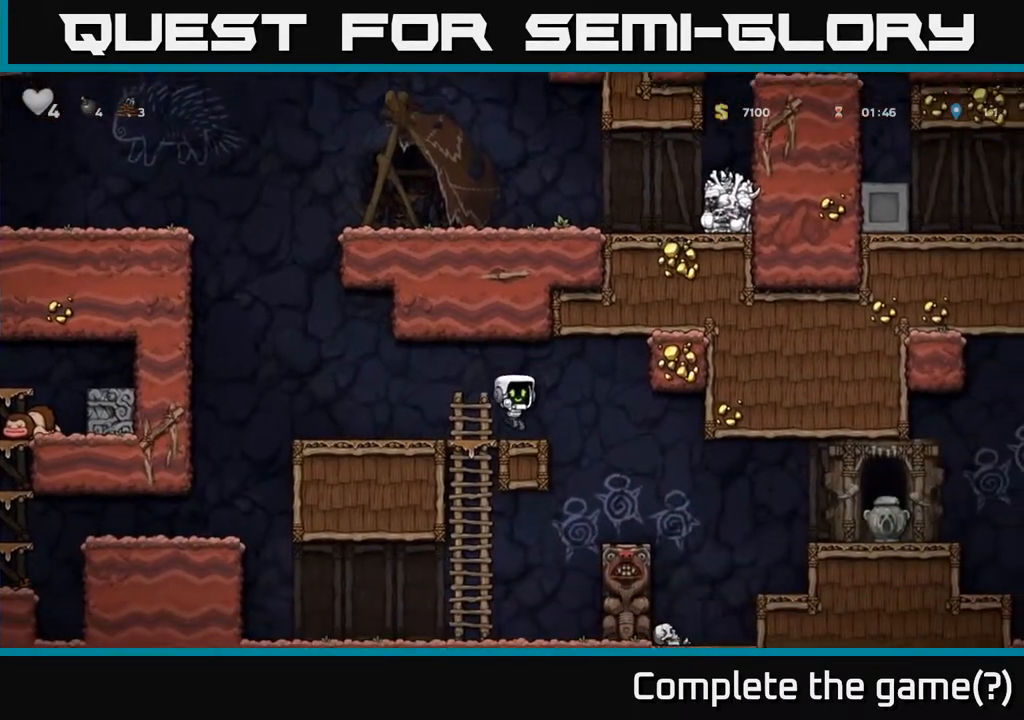
{"dt_ms": 500, "buttons": [], "left_stick": "center", "right_stick": "center", "events": [[50, "left_stick", "up-left"], [100, "left_stick", "right"], [250, "left_stick", "center"]]}
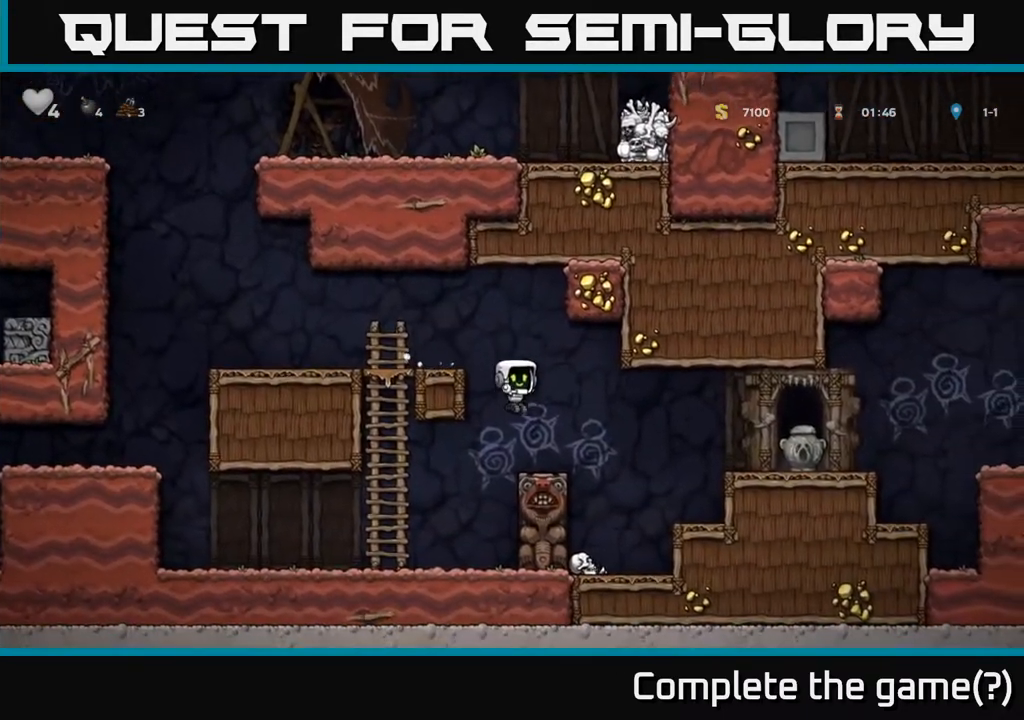
{"dt_ms": 500, "buttons": [], "left_stick": "right", "right_stick": "center", "events": [[67, "left_stick", "right"], [200, "A", "down"], [450, "A", "up"]]}